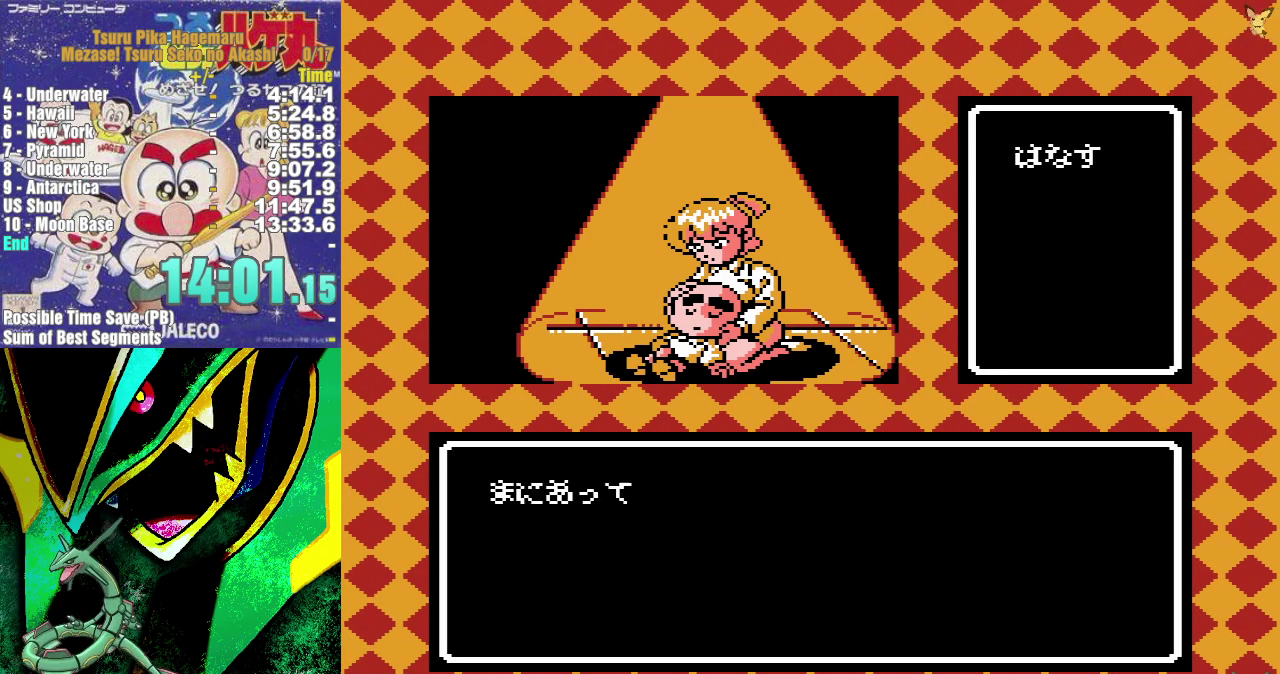
Gameplay with a controller (Nintendo layout); each line is a JSON object with the inputs held at the frame after it. "events" lists button and stick changes between this image and that frame as [ms after this image, input, new state], when the widget could be followed in between. Not read: HOME L3 R3.
{"buttons": ["A", "DPAD_UP"], "events": [[50, "A", "up"], [100, "A", "down"], [217, "A", "up"], [267, "A", "down"], [367, "A", "up"], [433, "A", "down"]]}
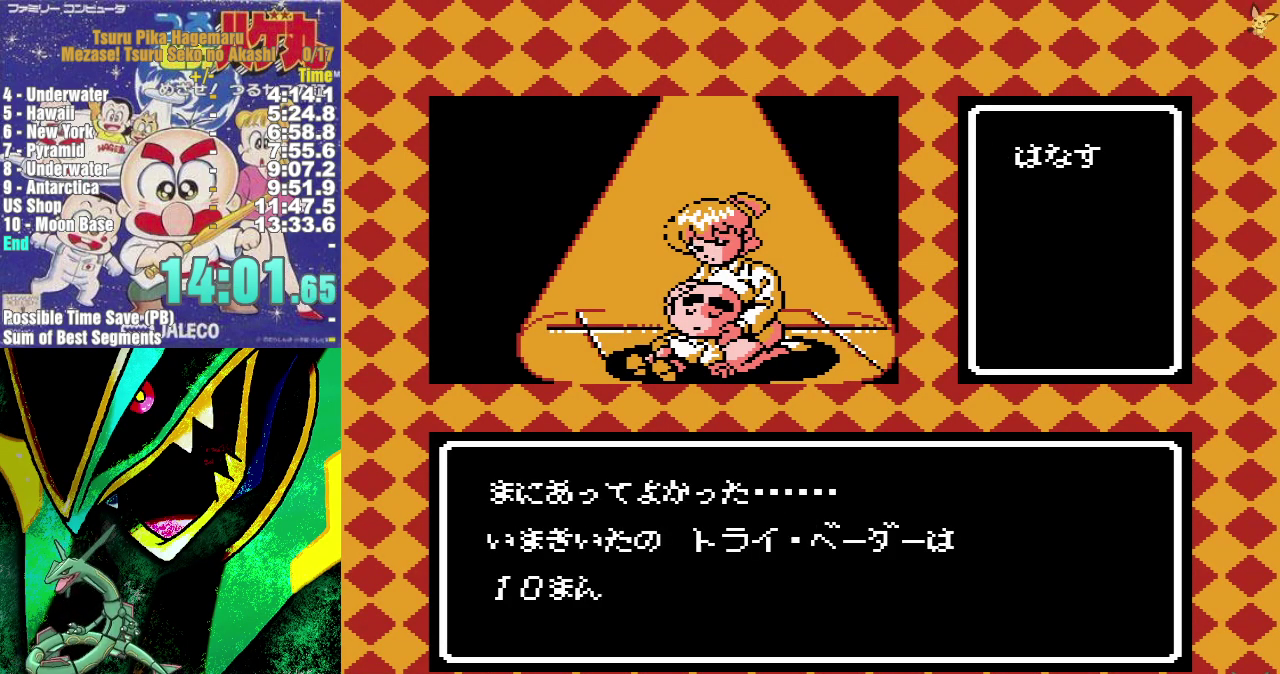
{"buttons": ["A", "DPAD_UP"], "events": [[33, "A", "up"], [100, "A", "down"], [217, "A", "up"], [267, "A", "down"], [367, "A", "up"], [433, "A", "down"]]}
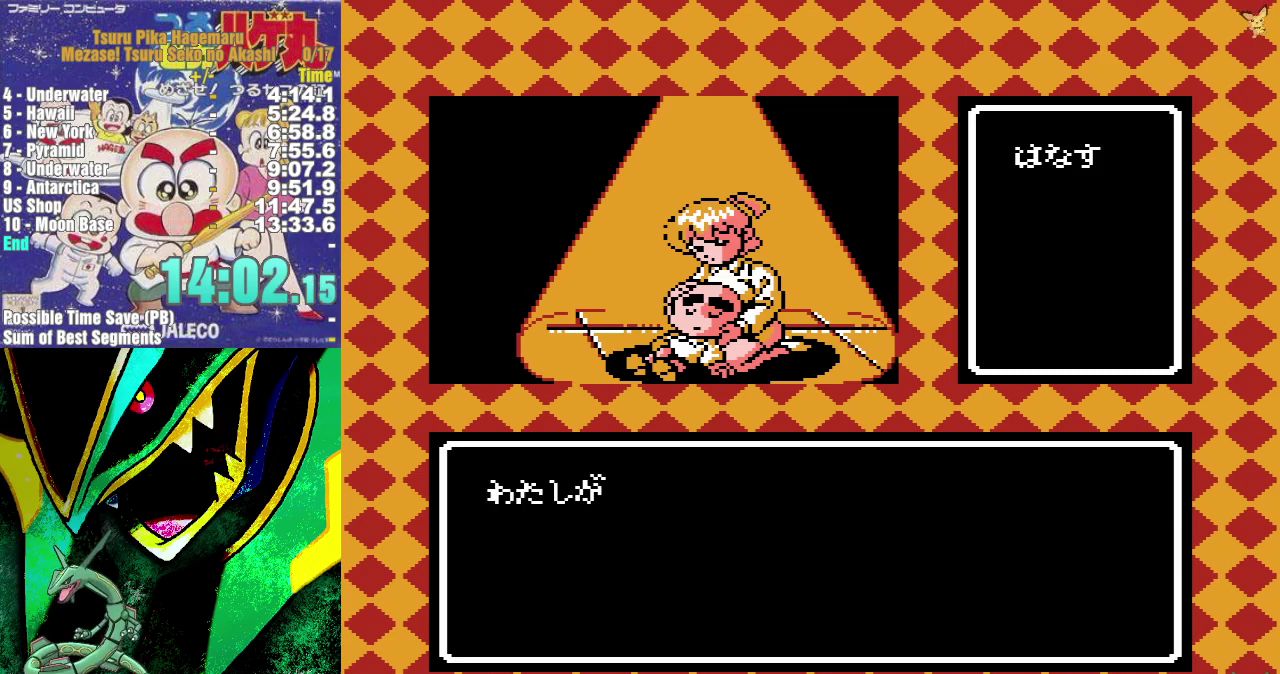
{"buttons": ["A", "DPAD_UP"], "events": [[33, "A", "up"], [83, "A", "down"], [200, "A", "up"], [267, "A", "down"], [383, "A", "up"], [433, "A", "down"]]}
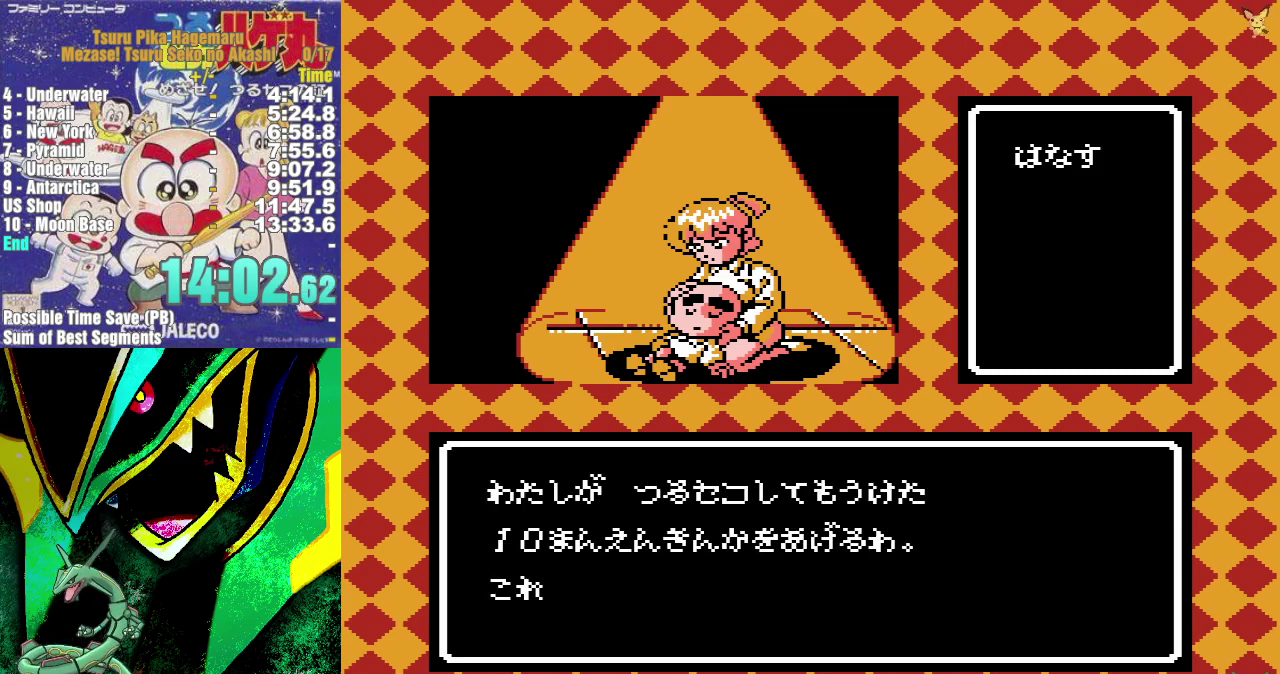
{"buttons": ["A", "DPAD_UP"], "events": [[33, "A", "up"], [83, "A", "down"], [217, "A", "up"], [283, "A", "down"], [383, "A", "up"], [450, "A", "down"]]}
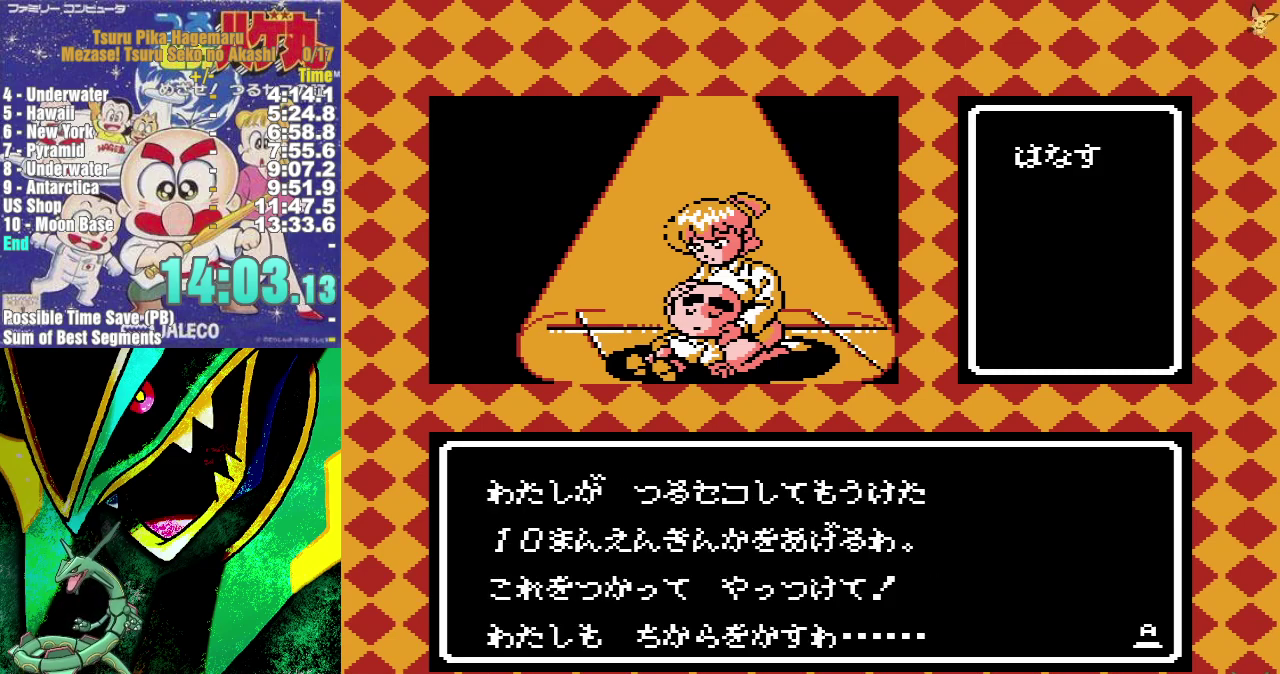
{"buttons": ["A", "DPAD_UP"], "events": [[17, "A", "up"], [100, "A", "down"], [217, "A", "up"], [283, "A", "down"], [367, "A", "up"], [417, "A", "down"]]}
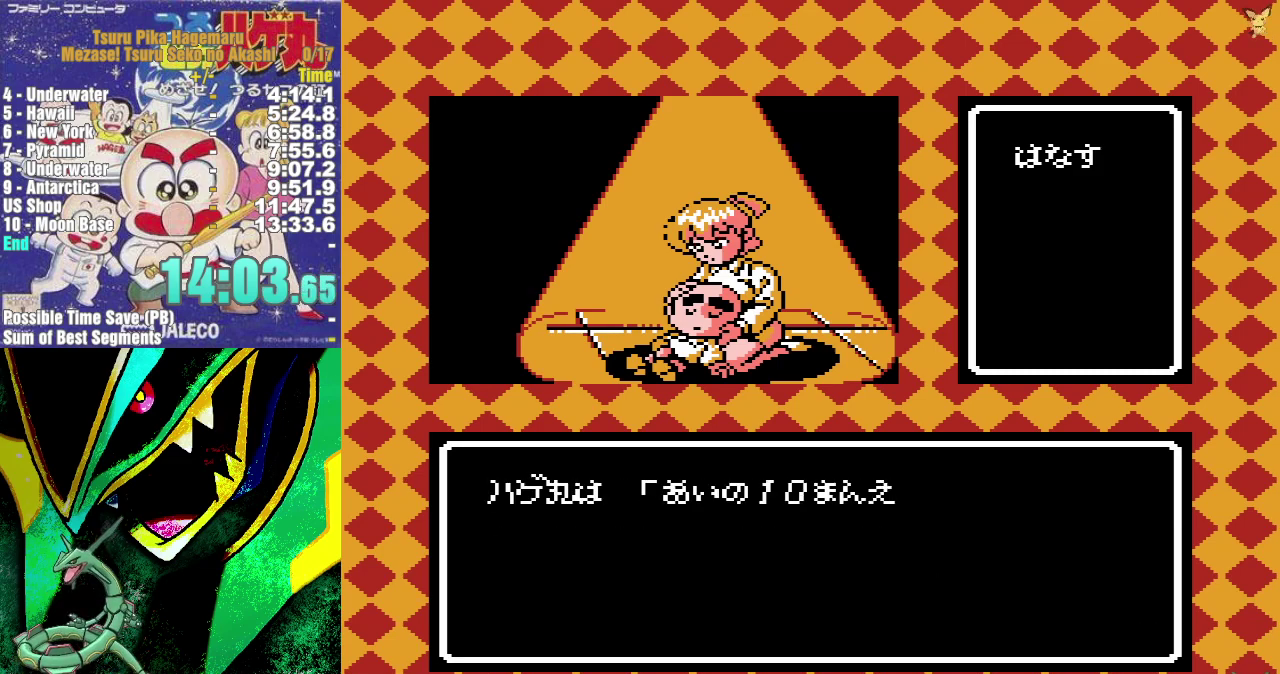
{"buttons": ["A", "DPAD_UP"], "events": [[50, "A", "up"], [117, "A", "down"], [217, "A", "up"], [267, "A", "down"], [367, "A", "up"], [450, "A", "down"]]}
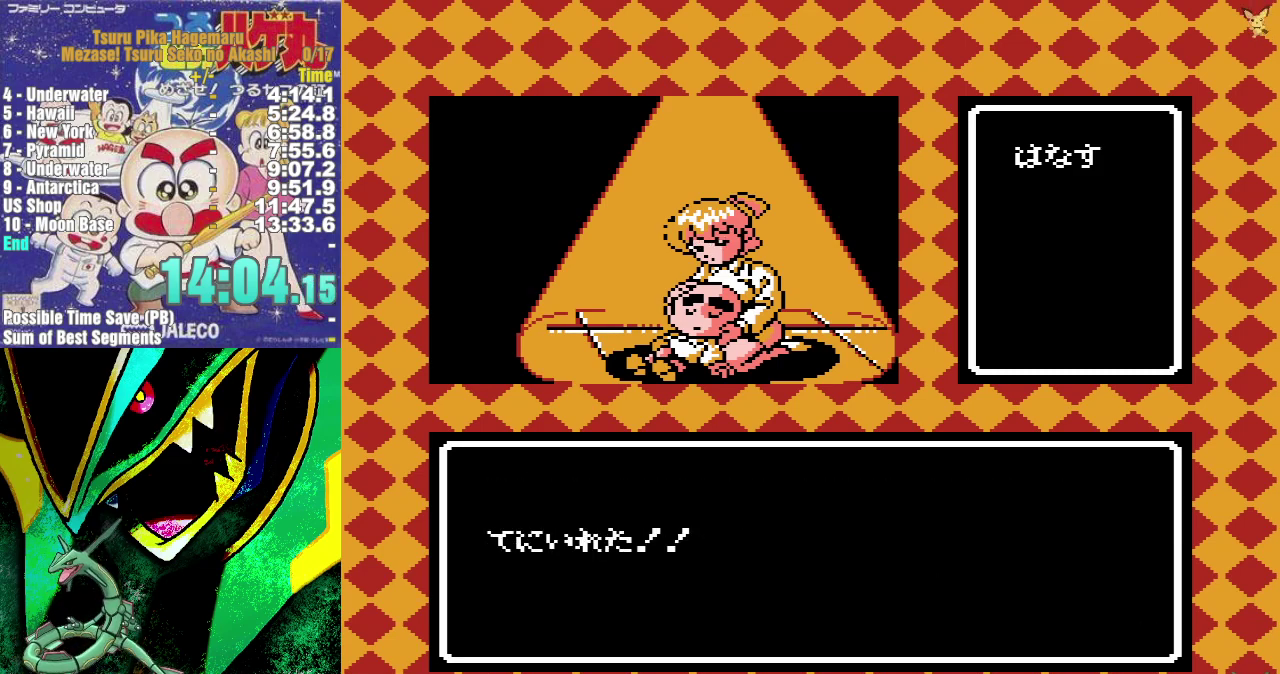
{"buttons": ["A", "DPAD_UP"], "events": [[50, "A", "up"], [117, "A", "down"], [200, "A", "up"], [283, "A", "down"], [400, "A", "up"], [450, "A", "down"]]}
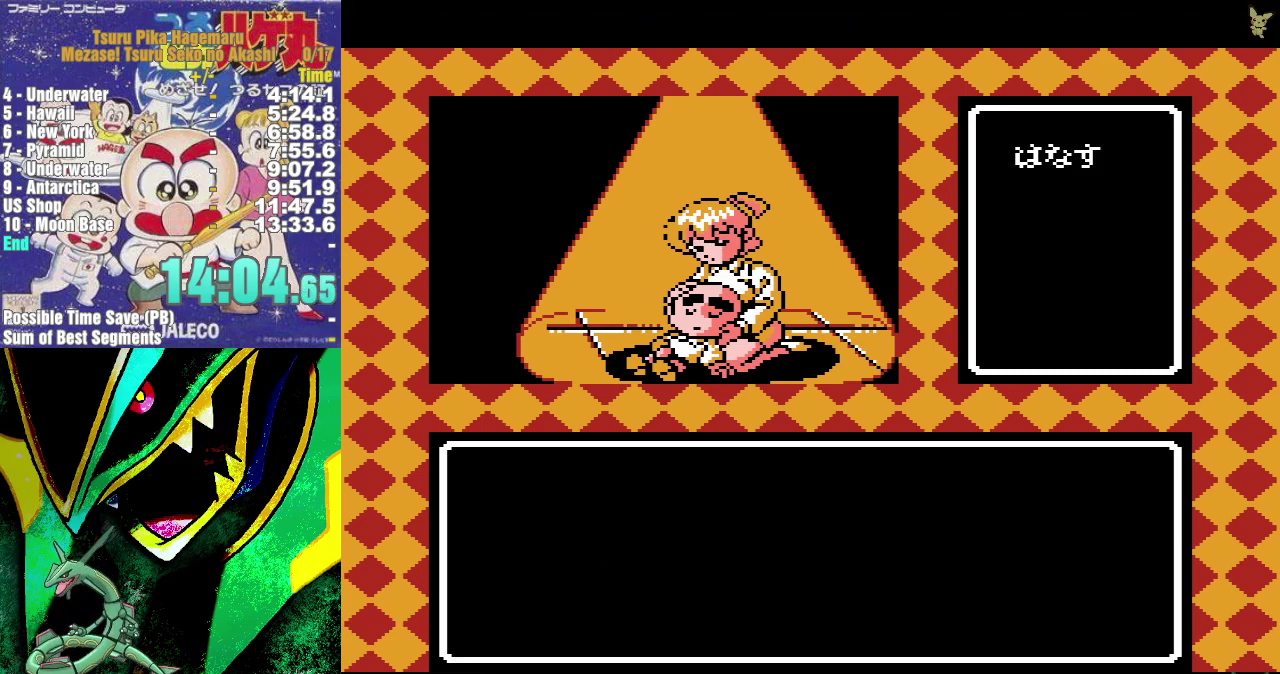
{"buttons": ["A", "DPAD_UP"], "events": [[67, "A", "up"], [117, "A", "down"], [217, "A", "up"], [300, "A", "down"], [400, "A", "up"], [467, "A", "down"]]}
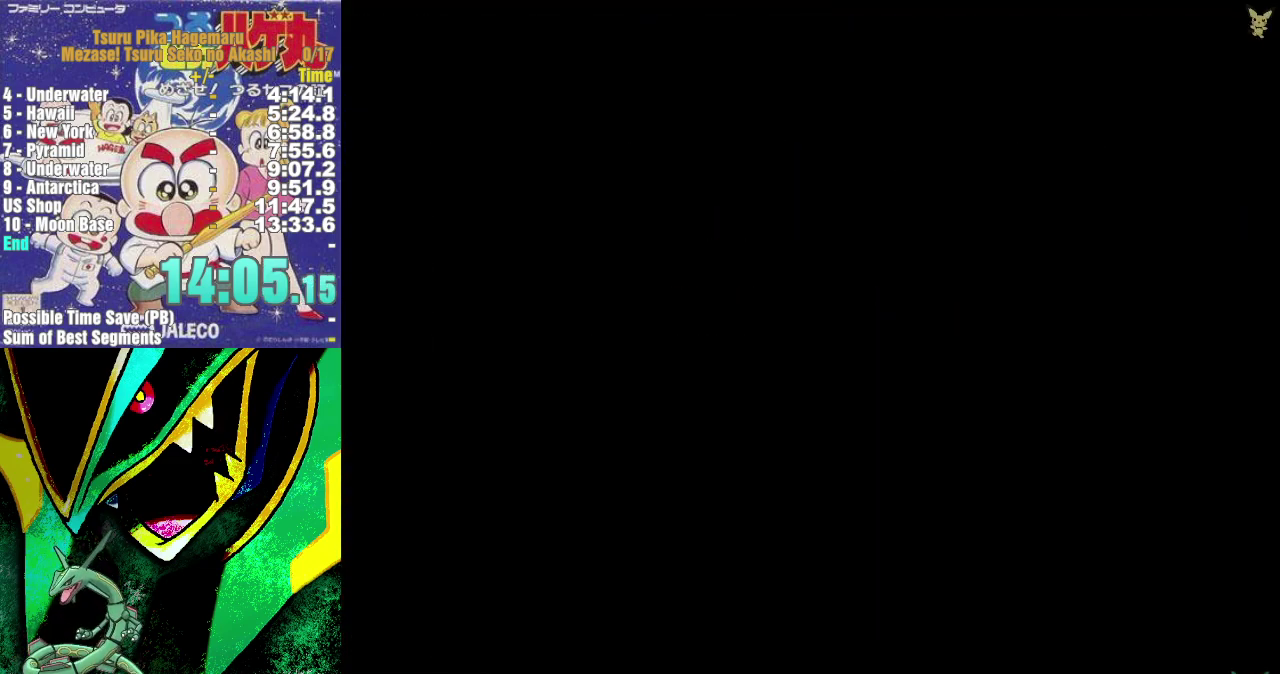
{"buttons": ["A", "DPAD_UP"], "events": [[67, "A", "up"], [133, "A", "down"], [233, "A", "up"], [333, "A", "down"], [400, "A", "up"], [467, "A", "down"]]}
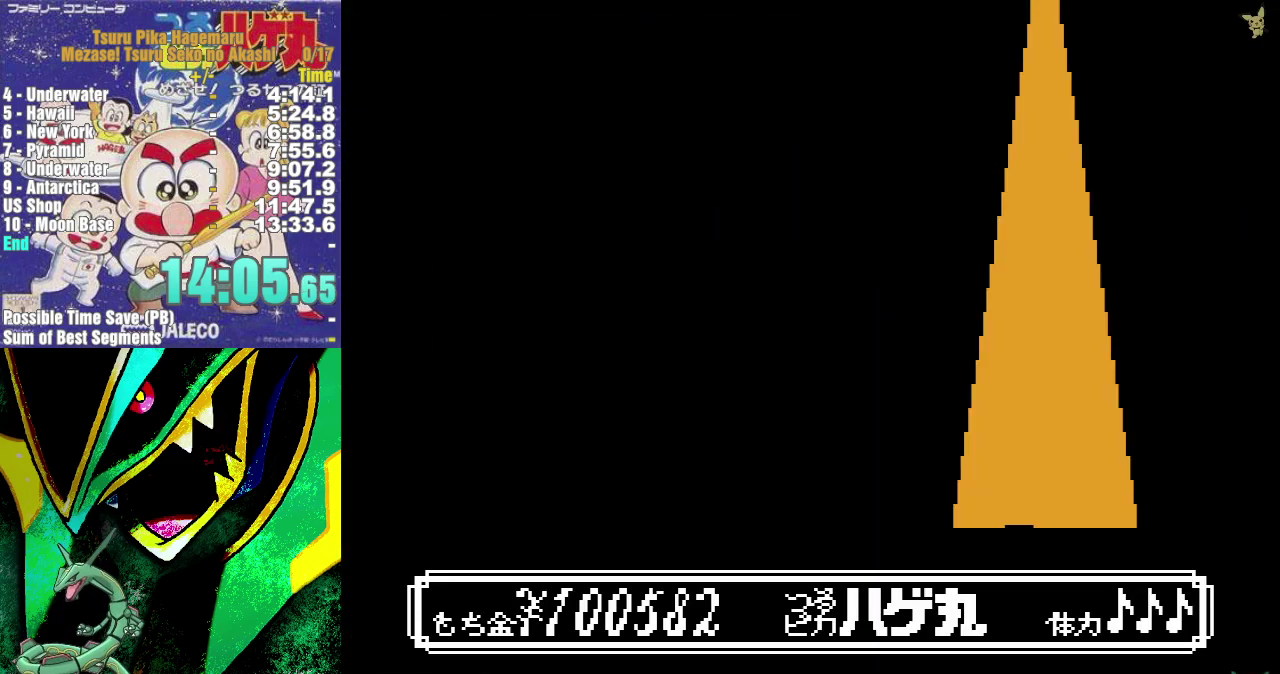
{"buttons": ["DPAD_UP"], "events": [[50, "A", "up"], [133, "A", "down"], [250, "A", "up"], [333, "A", "down"], [417, "A", "up"]]}
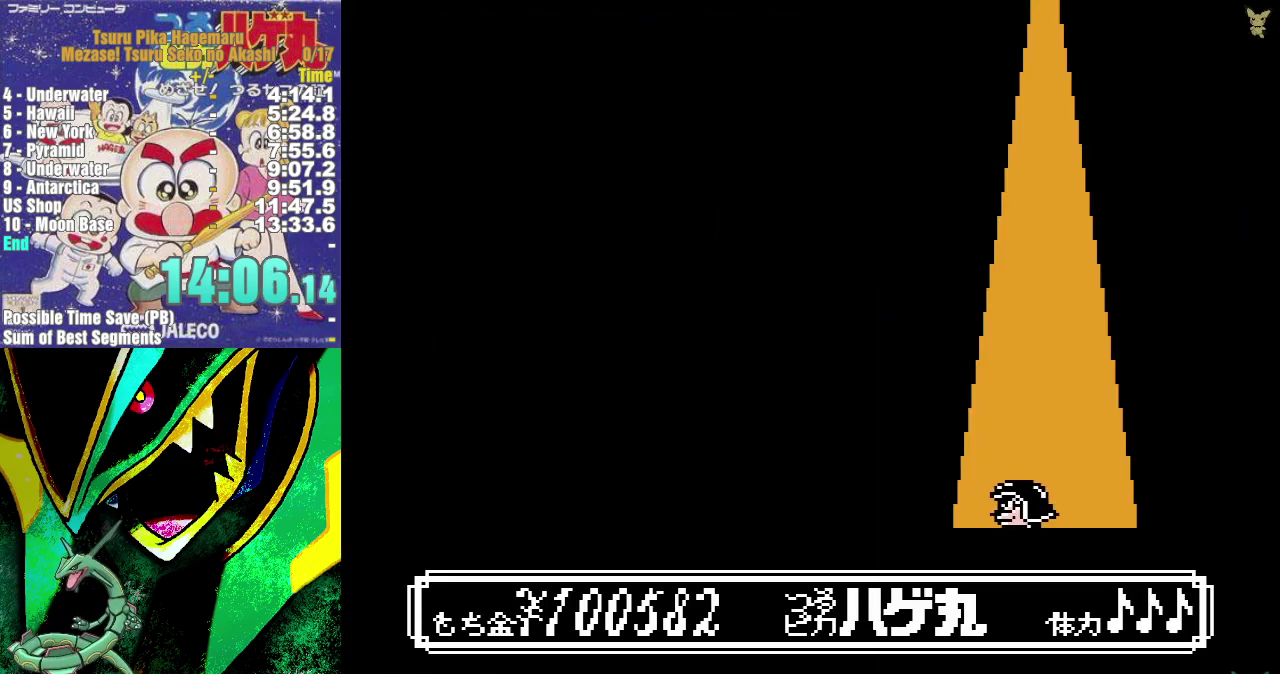
{"buttons": ["DPAD_UP"], "events": [[17, "A", "down"], [100, "A", "up"]]}
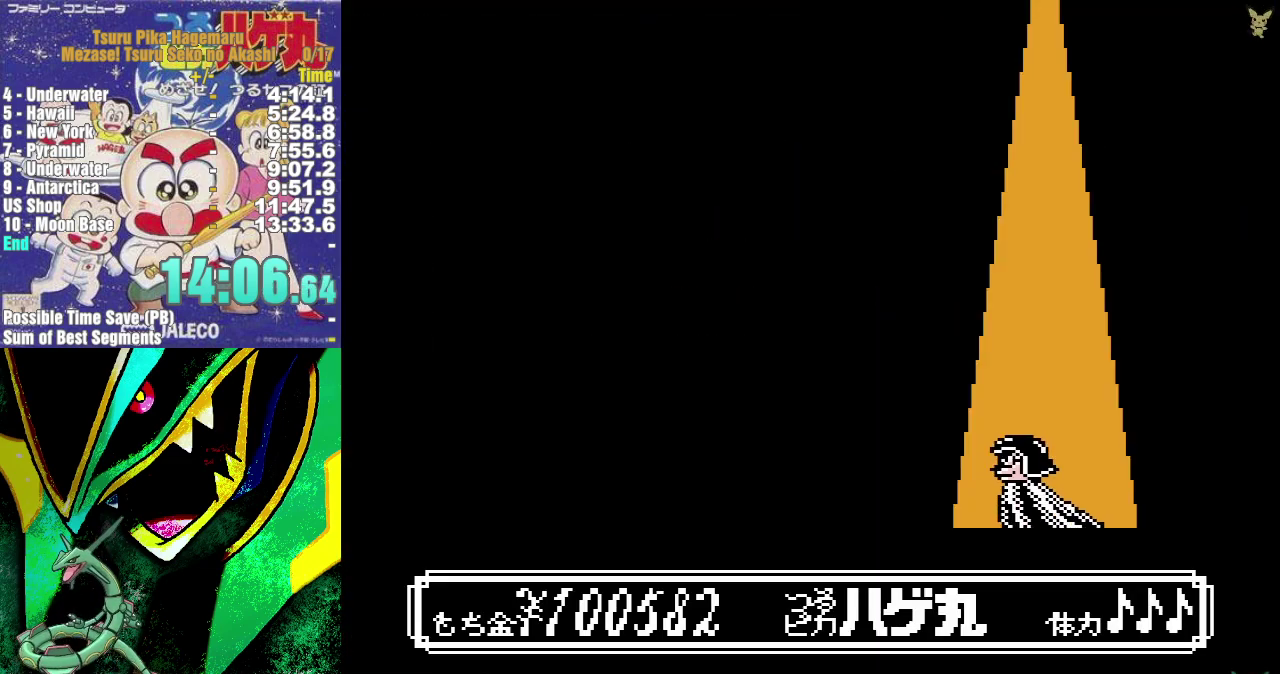
{"buttons": ["DPAD_UP"], "events": [[50, "A", "down"], [133, "A", "up"], [200, "A", "down"], [300, "A", "up"], [367, "A", "down"], [483, "A", "up"]]}
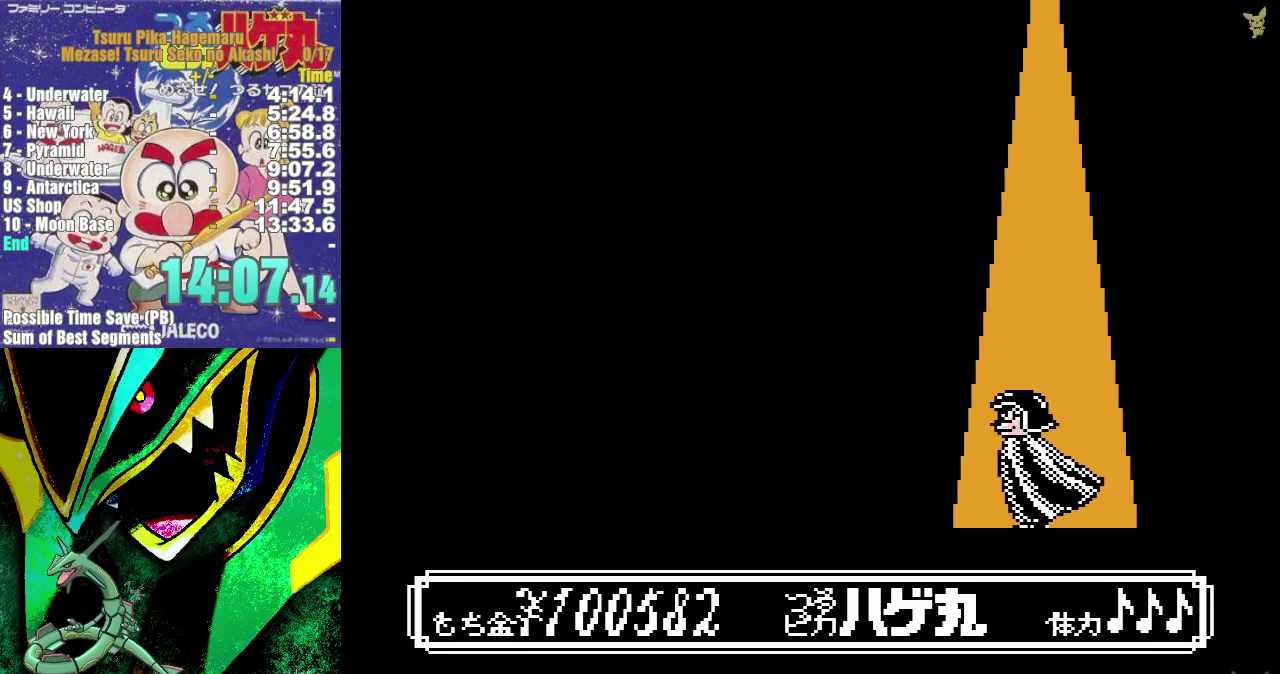
{"buttons": ["DPAD_UP"], "events": [[50, "A", "down"], [133, "A", "up"], [183, "A", "down"], [300, "A", "up"], [350, "A", "down"], [467, "A", "up"]]}
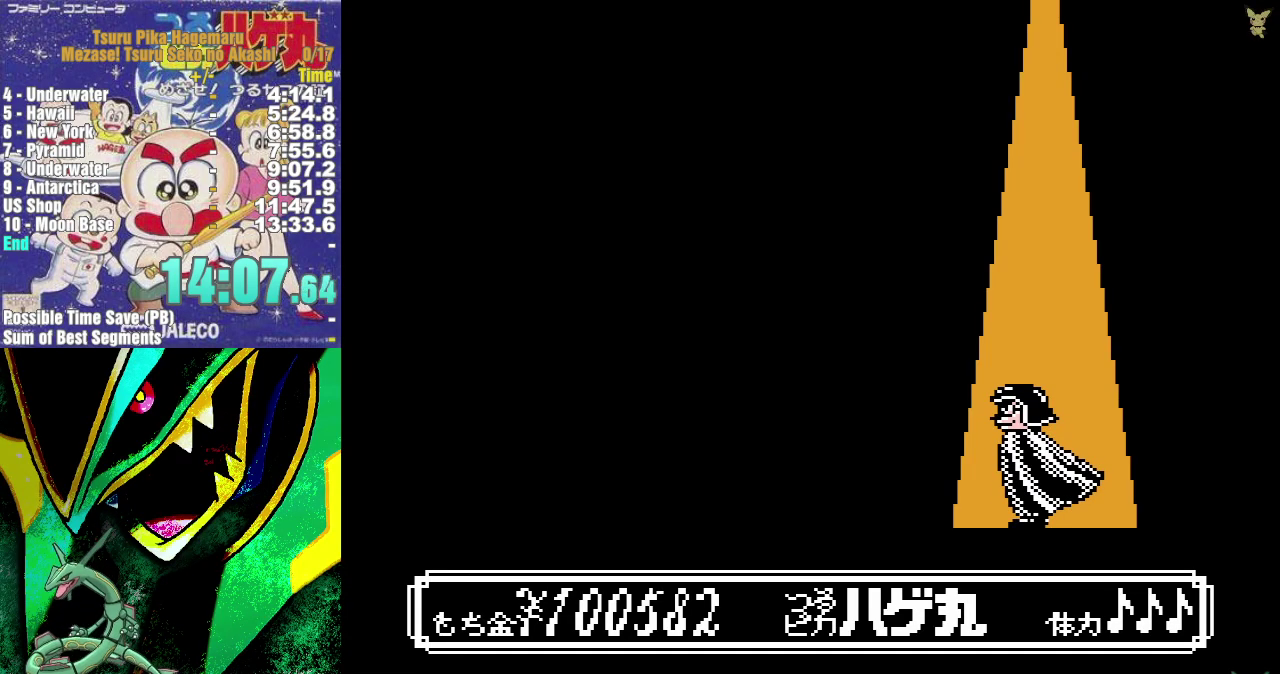
{"buttons": ["DPAD_UP"], "events": [[17, "A", "down"], [117, "A", "up"], [200, "A", "down"], [300, "A", "up"], [367, "A", "down"], [467, "A", "up"]]}
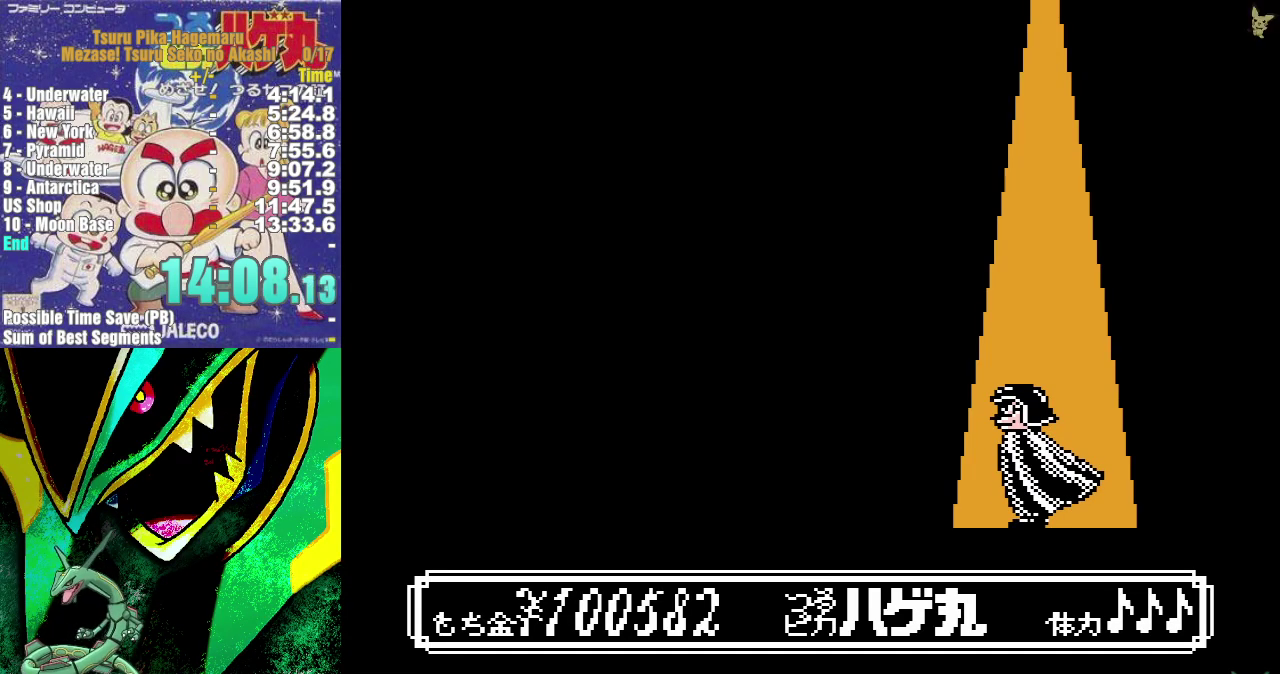
{"buttons": ["A", "DPAD_UP"], "events": [[17, "A", "down"], [283, "A", "up"], [350, "A", "down"], [417, "A", "up"], [500, "A", "down"]]}
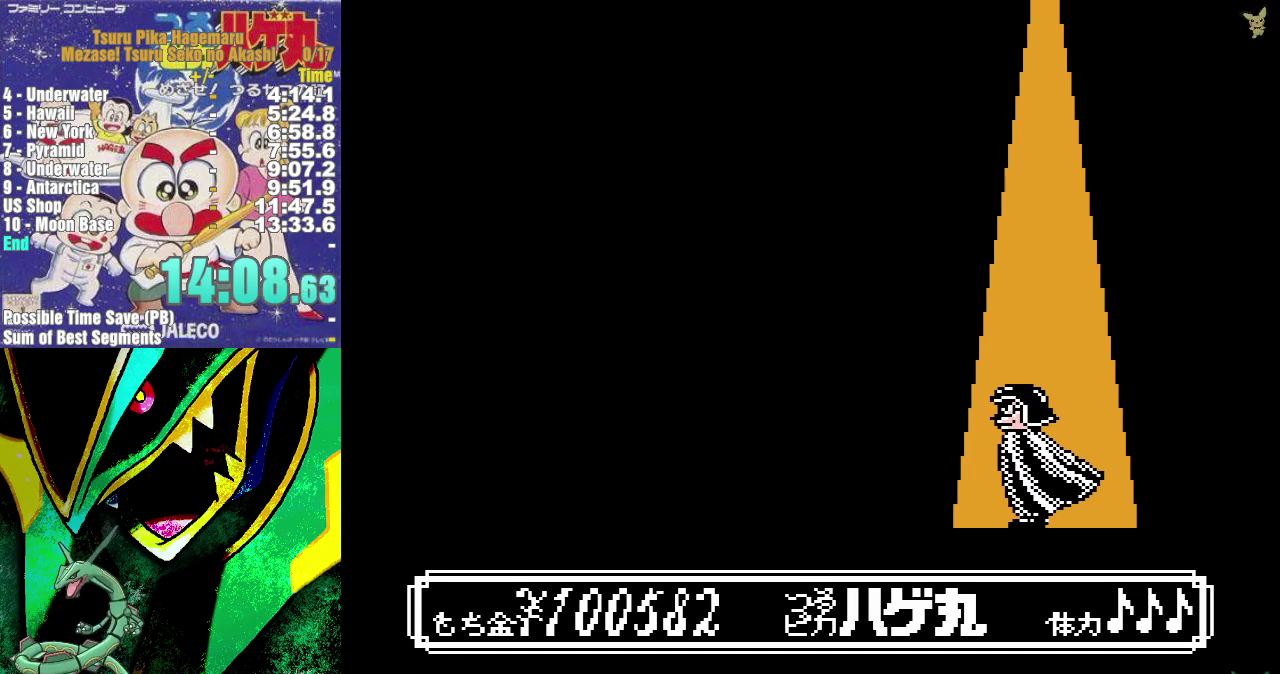
{"buttons": ["A", "DPAD_UP"], "events": [[400, "A", "up"], [483, "A", "down"]]}
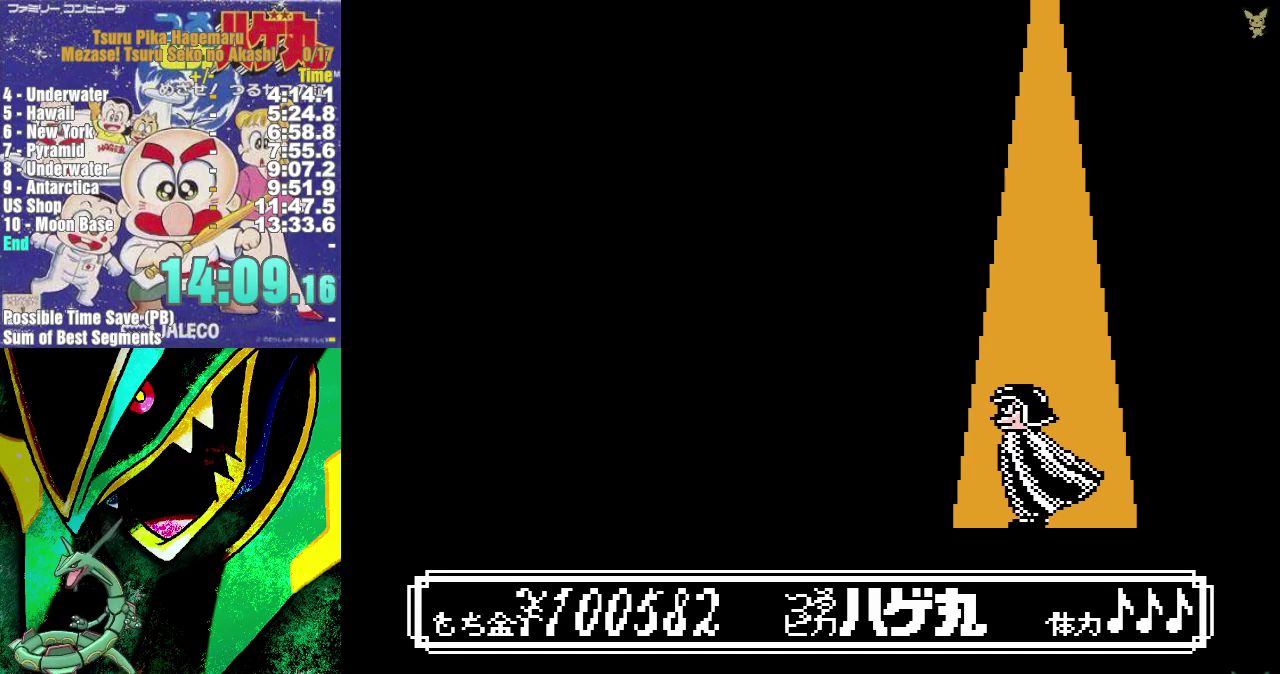
{"buttons": ["A", "DPAD_UP"], "events": [[50, "A", "up"], [133, "A", "down"], [217, "A", "up"], [283, "A", "down"], [367, "A", "up"], [433, "A", "down"]]}
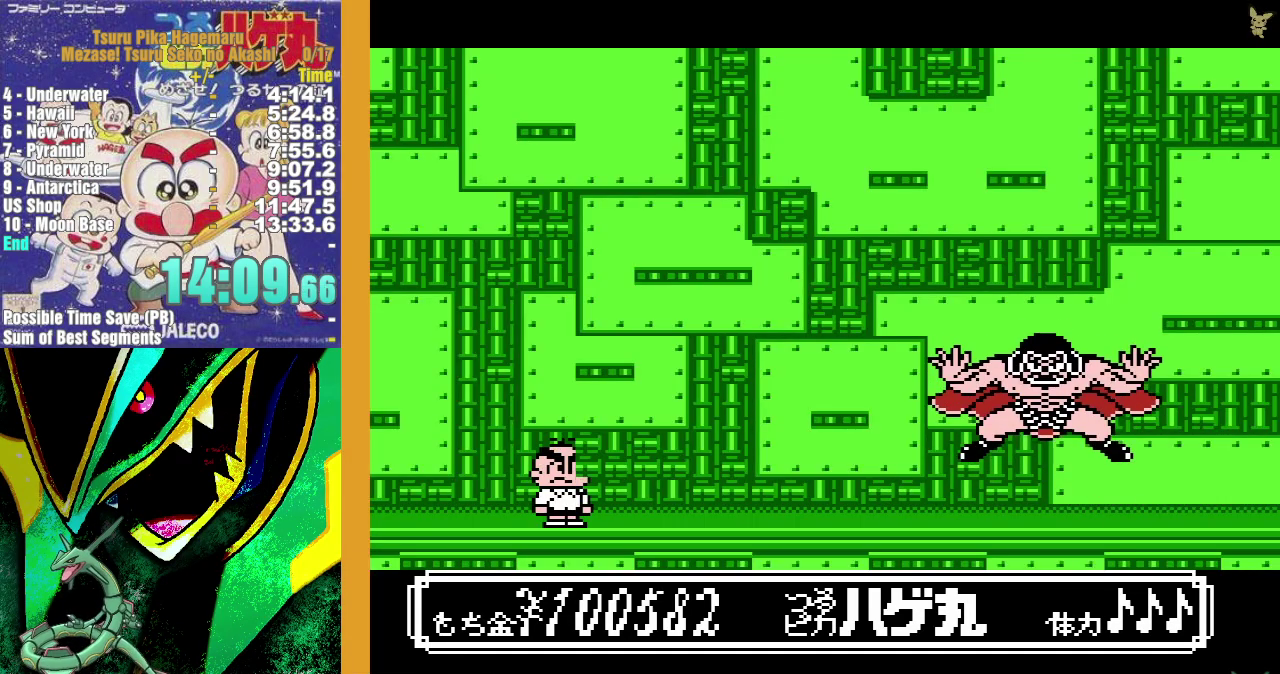
{"buttons": ["DPAD_RIGHT"], "events": [[17, "A", "up"], [333, "DPAD_UP", "up"], [483, "DPAD_RIGHT", "down"]]}
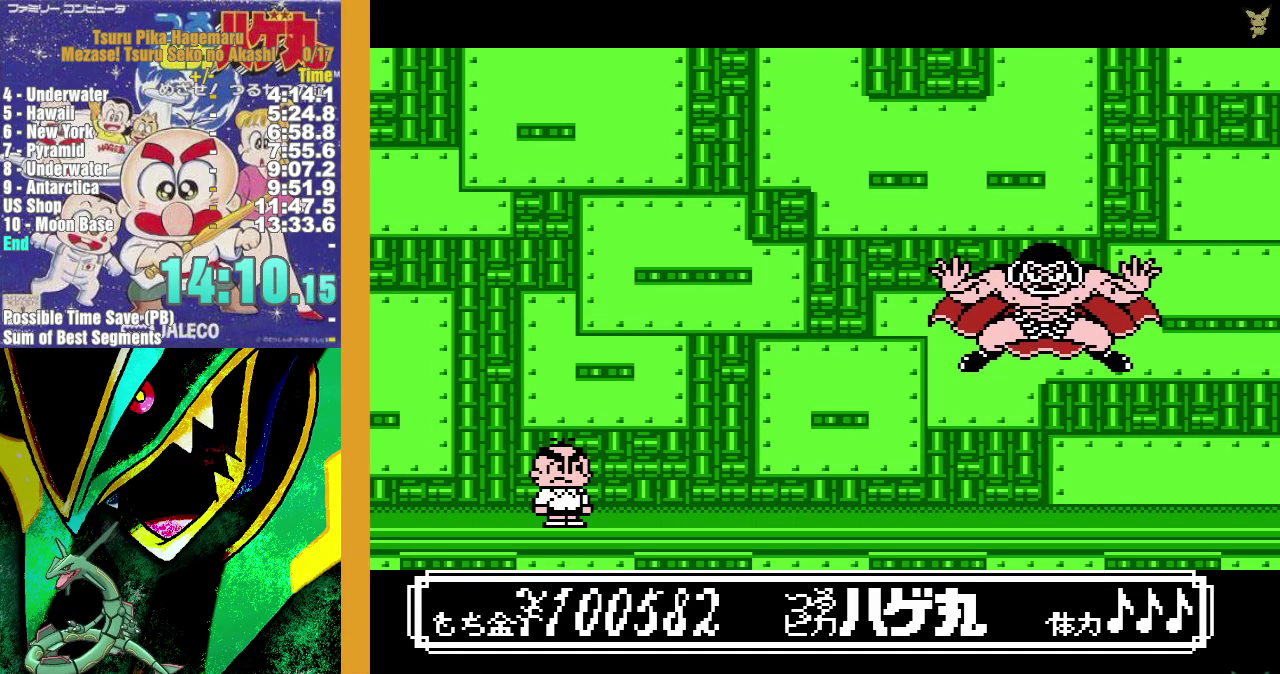
{"buttons": [], "events": [[317, "DPAD_RIGHT", "up"]]}
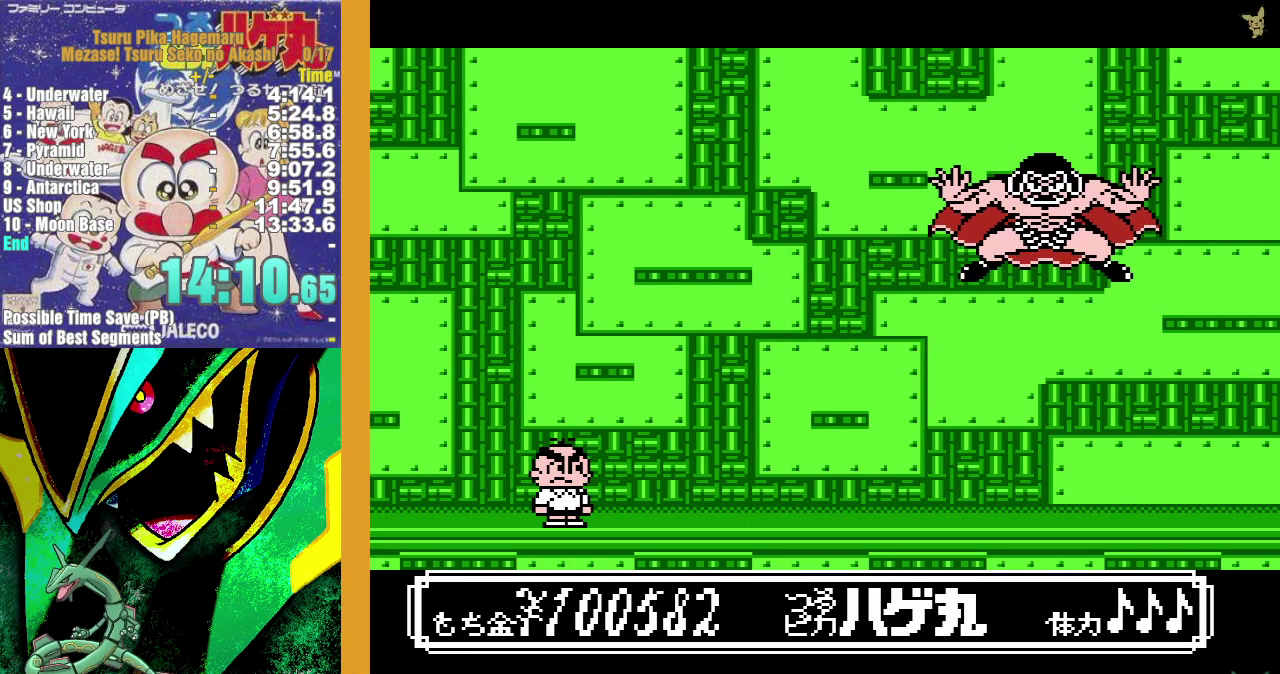
{"buttons": [], "events": []}
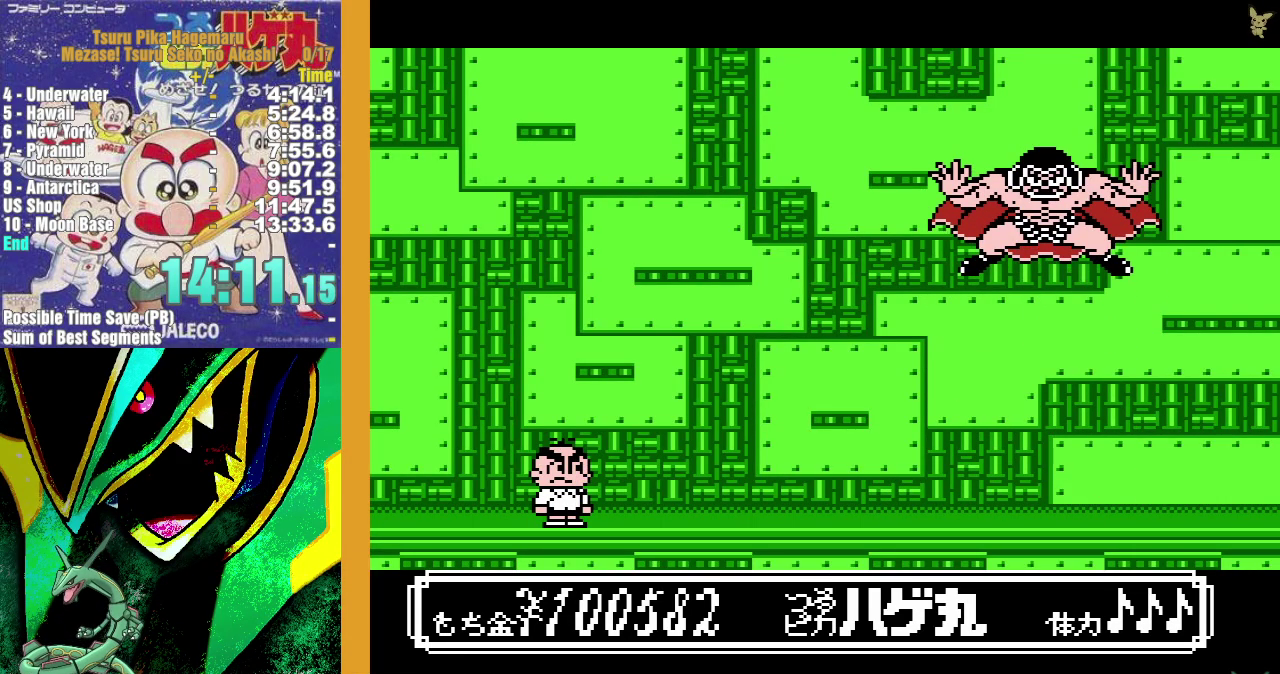
{"buttons": [], "events": []}
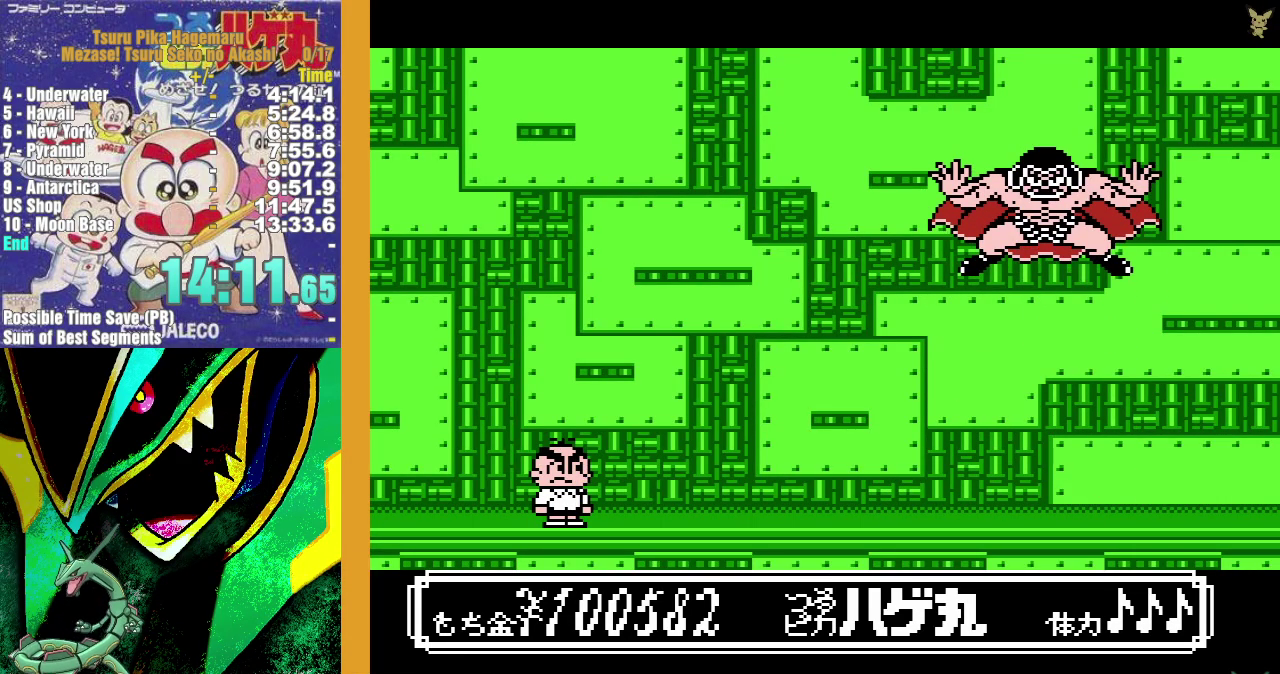
{"buttons": [], "events": []}
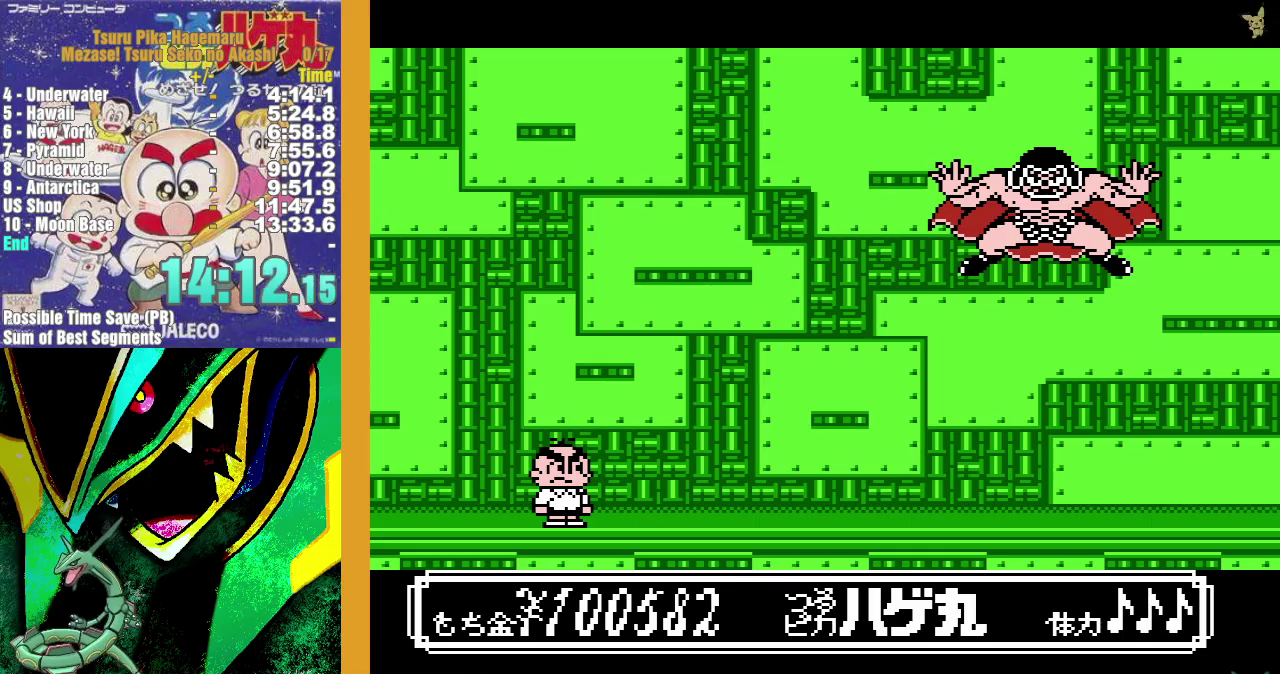
{"buttons": ["DPAD_UP"], "events": [[417, "DPAD_UP", "down"]]}
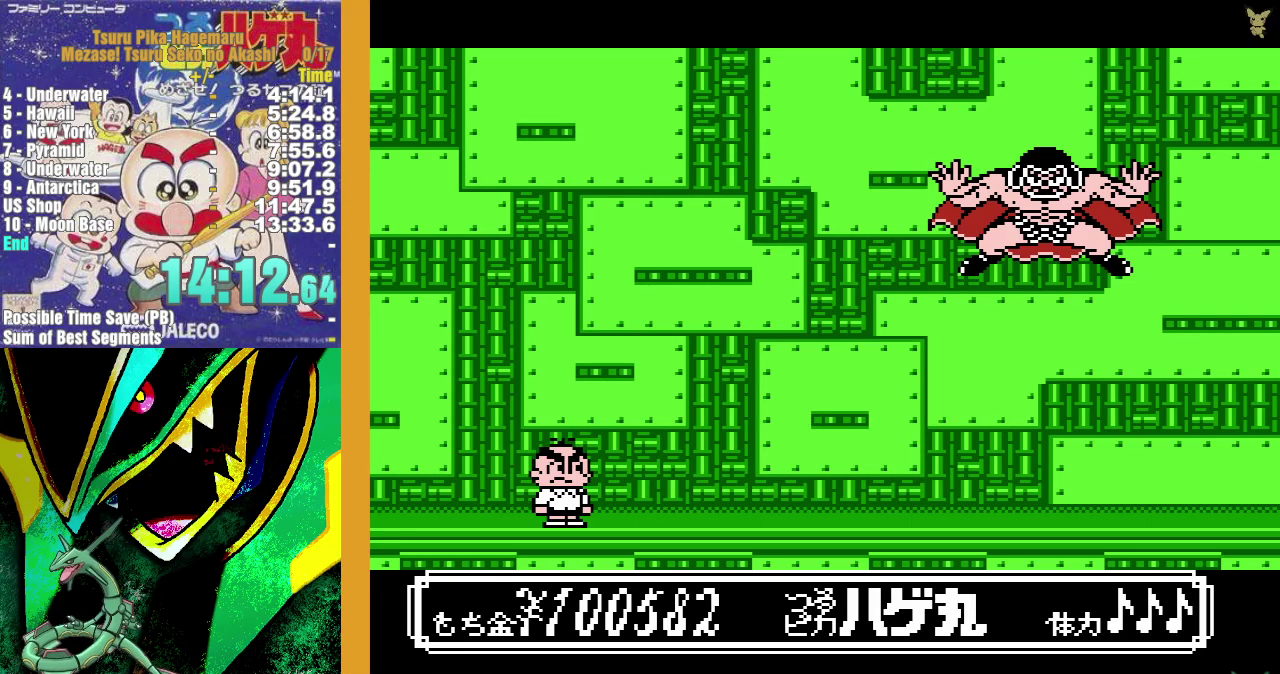
{"buttons": ["DPAD_UP"], "events": []}
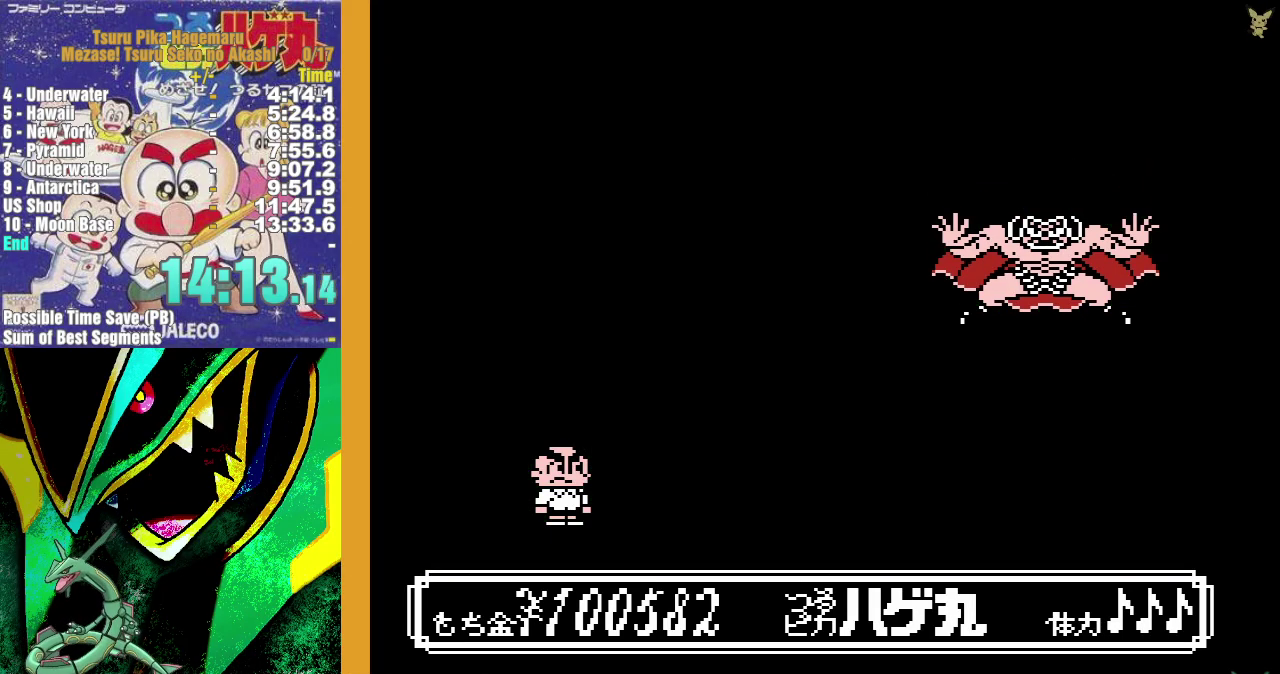
{"buttons": ["A", "DPAD_UP"], "events": [[117, "A", "down"], [217, "A", "up"], [300, "A", "down"], [350, "A", "up"], [450, "A", "down"]]}
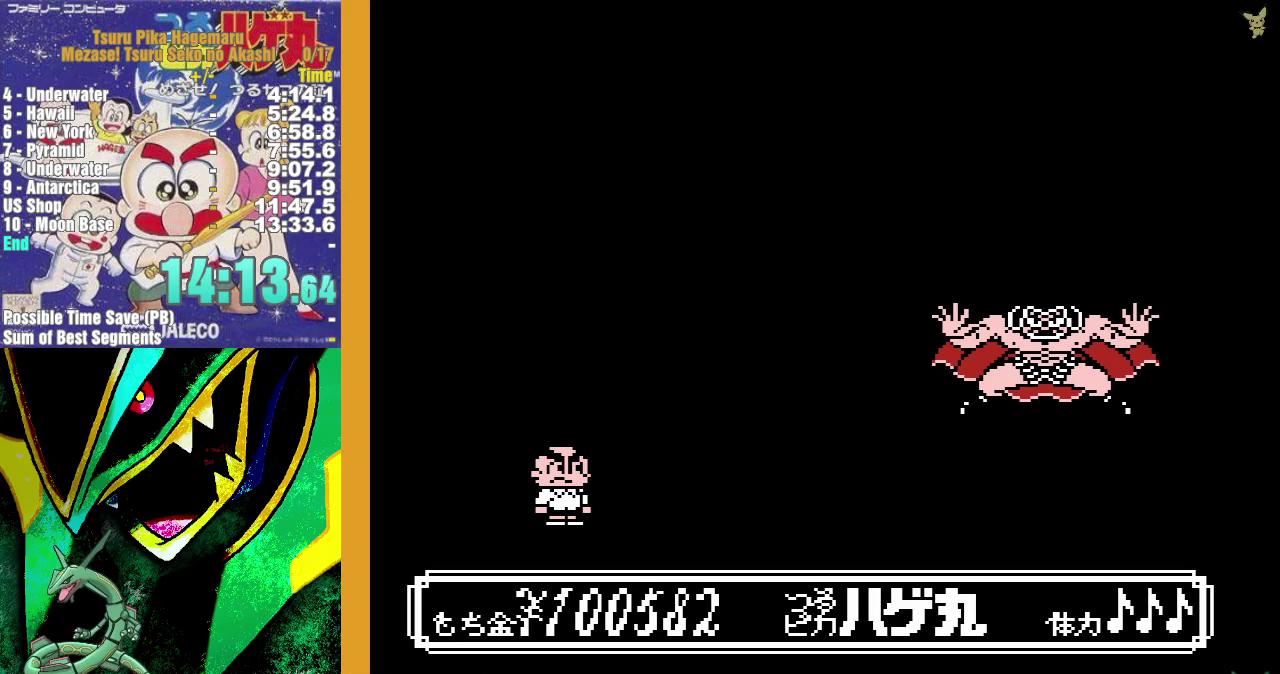
{"buttons": ["DPAD_UP"], "events": [[17, "A", "up"], [367, "A", "down"], [467, "A", "up"]]}
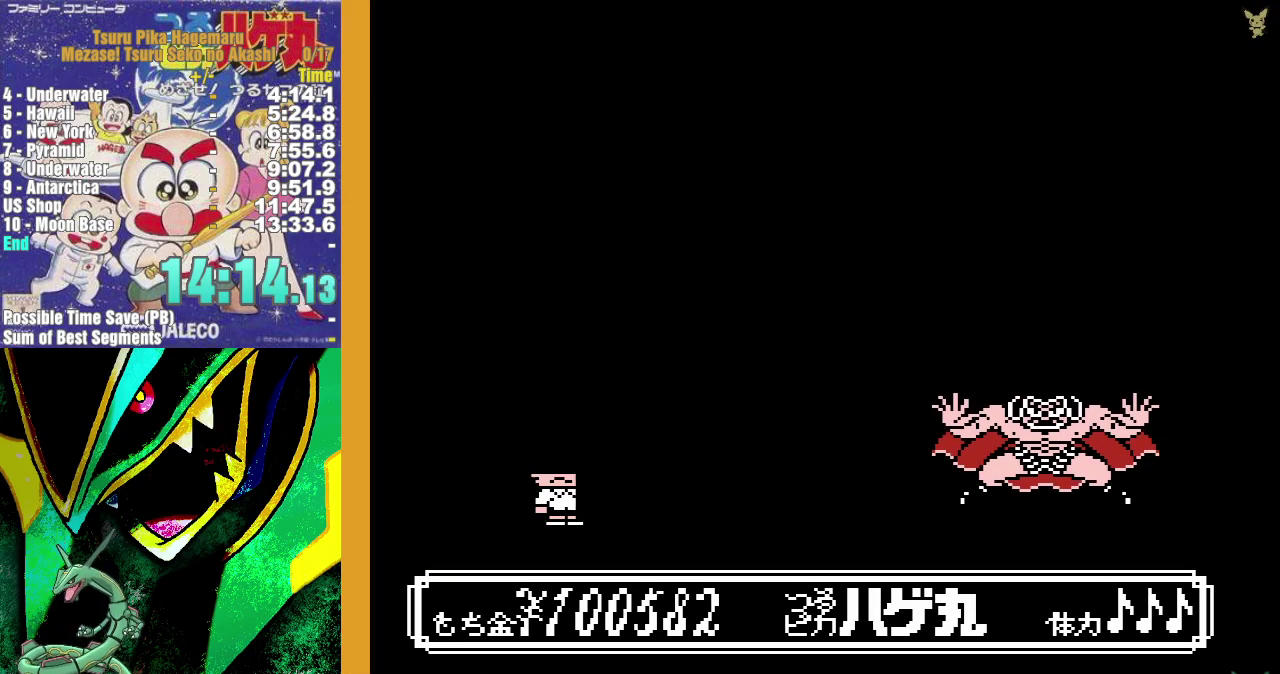
{"buttons": ["DPAD_UP"], "events": [[33, "A", "down"], [100, "A", "up"], [183, "A", "down"], [250, "A", "up"], [350, "A", "down"], [417, "A", "up"]]}
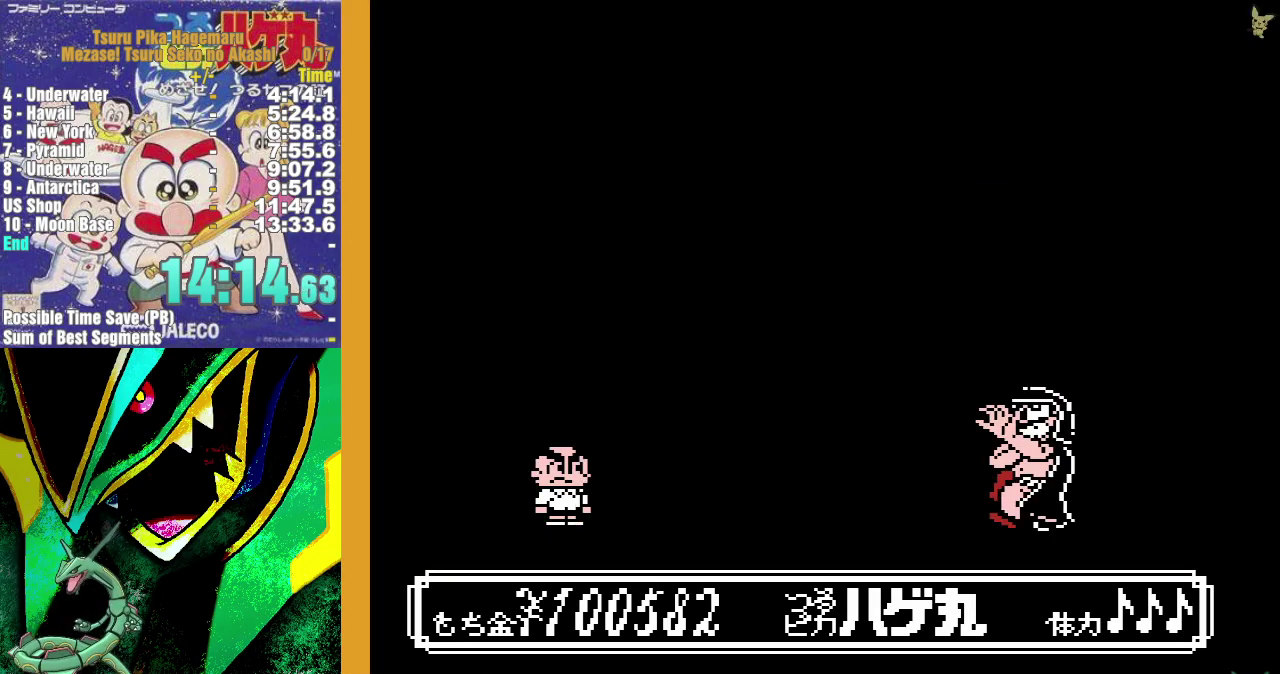
{"buttons": ["A", "DPAD_UP"], "events": [[17, "A", "down"], [100, "A", "up"], [183, "A", "down"], [250, "A", "up"], [350, "A", "down"], [433, "A", "up"], [500, "A", "down"]]}
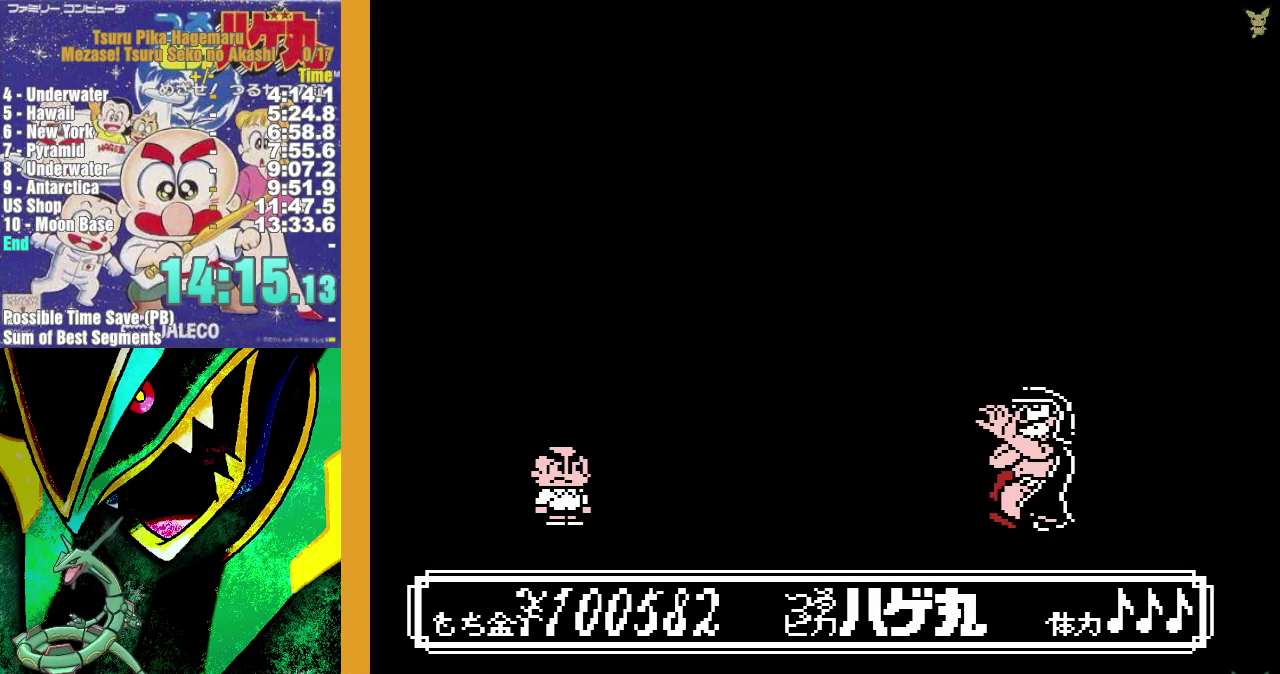
{"buttons": ["DPAD_UP"], "events": [[83, "A", "up"], [167, "A", "down"], [267, "A", "up"], [350, "A", "down"], [417, "A", "up"]]}